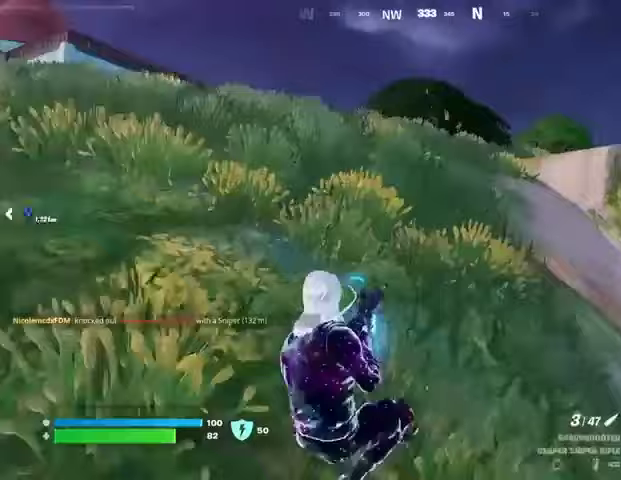
Gameplay with a controller (PlayStation layout); each line is a JSON object with the inputs held at the frame after it. "events" lists button and stick changes between this image and that frame as [ms after this image, input, new state], when the widget could be followed in between.
{"buttons": [], "left_stick": "up-right", "right_stick": "center", "events": [[33, "CROSS", "up"], [333, "left_stick", "up-right"], [333, "right_stick", "left"], [433, "right_stick", "center"]]}
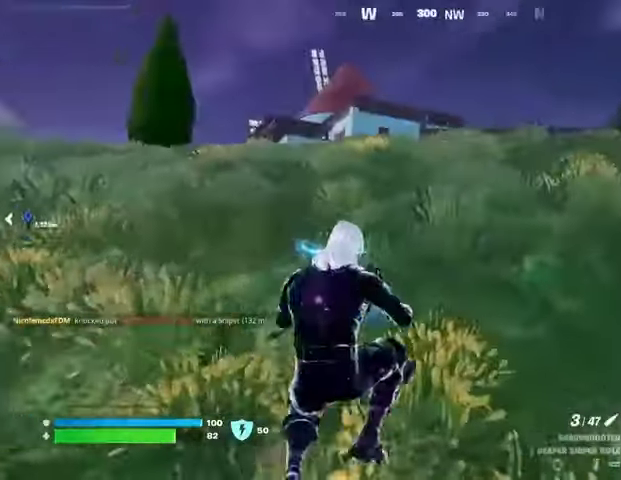
{"buttons": [], "left_stick": "up", "right_stick": "center", "events": [[267, "right_stick", "right"], [300, "L3", "down"], [300, "left_stick", "up"], [400, "L3", "up"], [467, "right_stick", "center"]]}
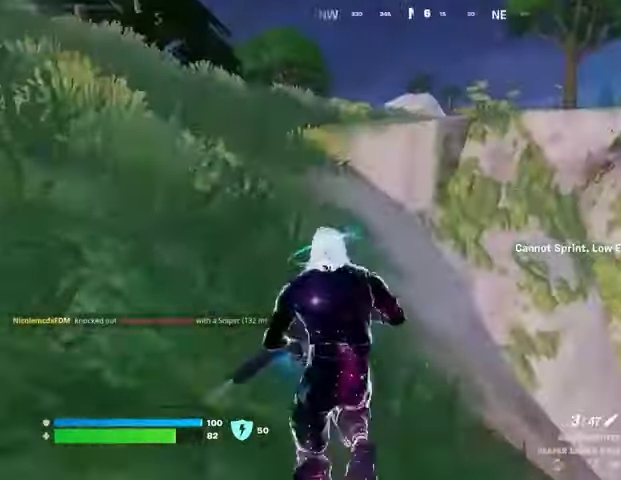
{"buttons": [], "left_stick": "up", "right_stick": "center", "events": [[33, "CROSS", "down"], [100, "CROSS", "up"]]}
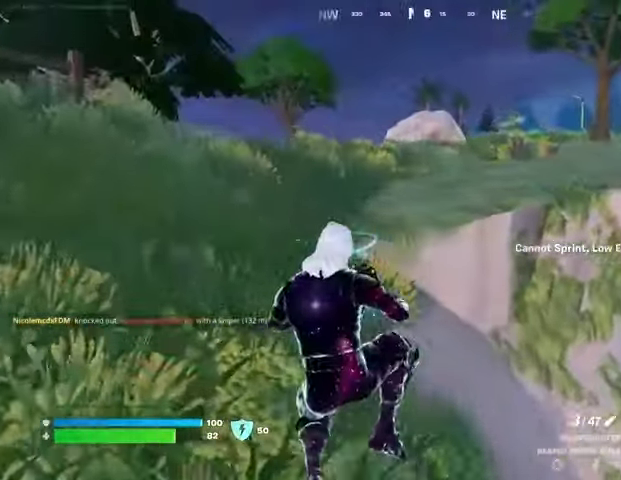
{"buttons": [], "left_stick": "up-left", "right_stick": "center", "events": [[67, "left_stick", "up-right"], [200, "left_stick", "up"], [267, "L3", "down"], [367, "L3", "up"], [367, "left_stick", "up-left"], [367, "right_stick", "up"], [467, "right_stick", "center"]]}
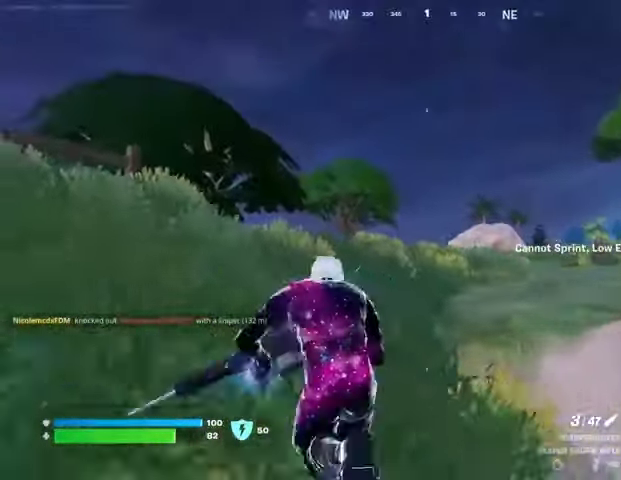
{"buttons": ["L2"], "left_stick": "up-left", "right_stick": "center", "events": [[200, "L2", "down"]]}
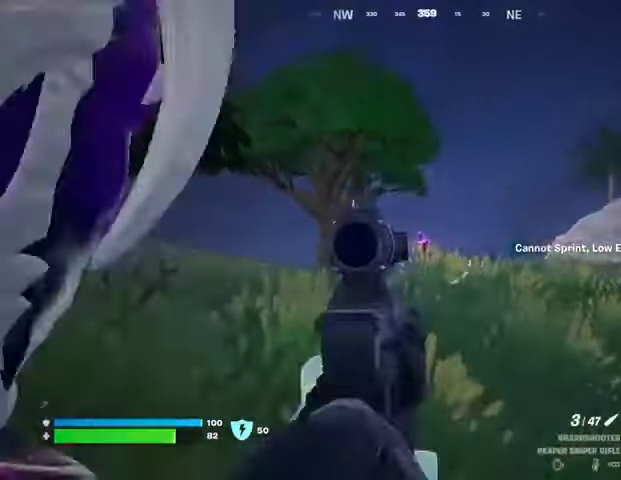
{"buttons": [], "left_stick": "up-right", "right_stick": "down-right", "events": [[67, "right_stick", "left"], [433, "R2", "down"], [467, "L2", "up"], [467, "left_stick", "up-right"], [500, "R2", "up"], [500, "right_stick", "down-right"]]}
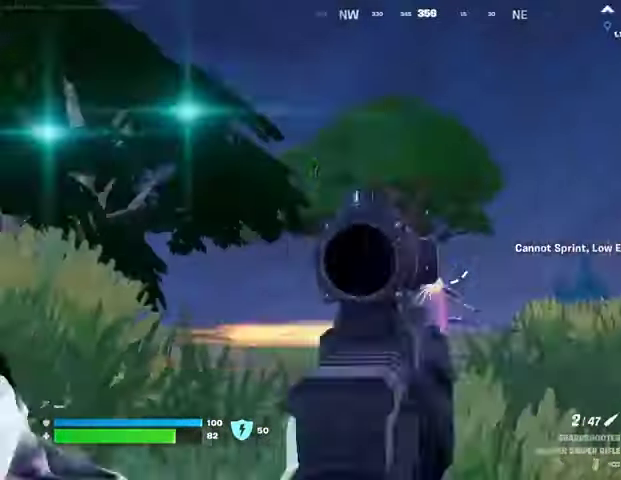
{"buttons": ["L3"], "left_stick": "up-right", "right_stick": "center", "events": [[100, "R1", "down"], [100, "right_stick", "down-left"], [167, "R1", "up"], [233, "R1", "down"], [267, "right_stick", "center"], [300, "R1", "up"], [467, "L3", "down"]]}
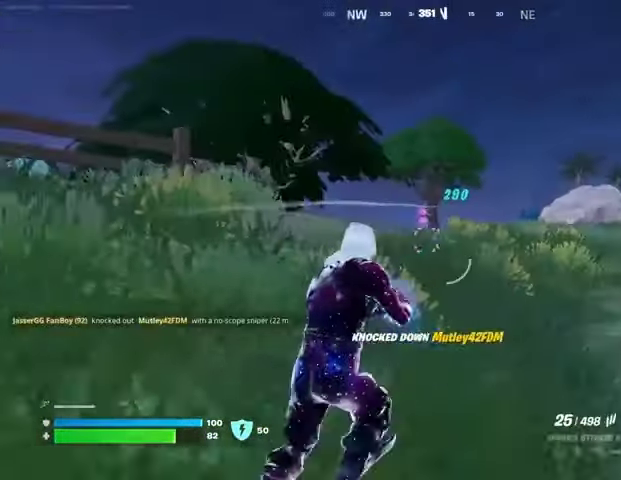
{"buttons": [], "left_stick": "up-right", "right_stick": "left", "events": [[67, "L3", "up"], [100, "right_stick", "right"], [233, "right_stick", "center"], [300, "L1", "down"], [333, "L1", "up"], [467, "right_stick", "left"]]}
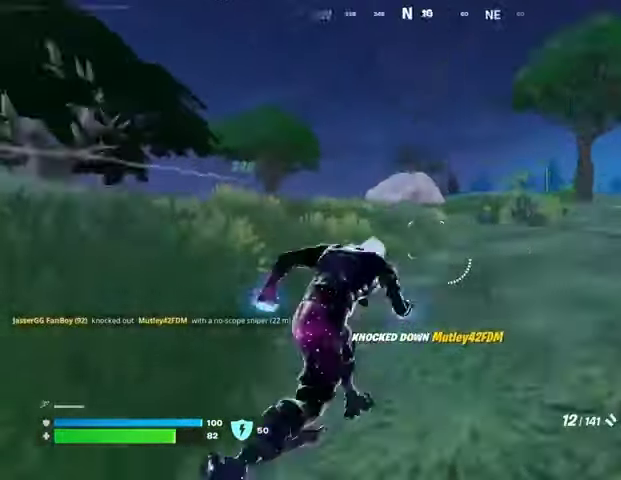
{"buttons": [], "left_stick": "up-right", "right_stick": "right", "events": [[67, "left_stick", "up"], [167, "left_stick", "up-left"], [167, "right_stick", "center"], [400, "left_stick", "up-right"], [500, "right_stick", "right"]]}
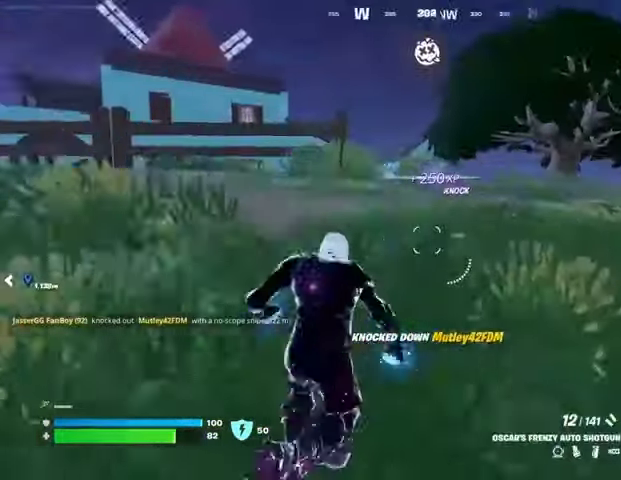
{"buttons": [], "left_stick": "up-left", "right_stick": "center", "events": [[100, "right_stick", "center"], [333, "R1", "down"], [333, "right_stick", "left"], [400, "left_stick", "up-left"], [433, "R1", "up"], [467, "right_stick", "center"]]}
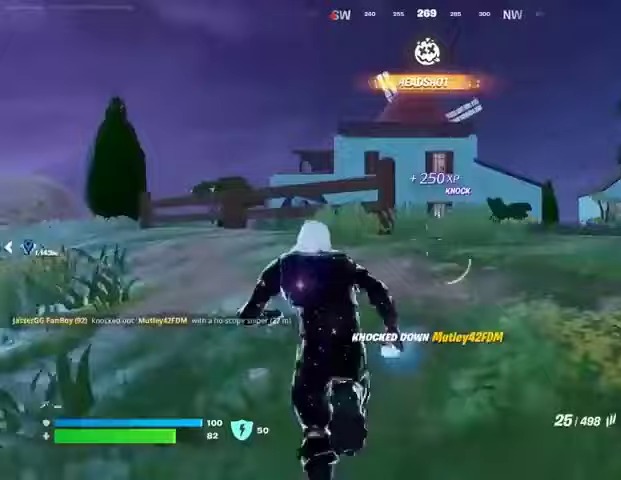
{"buttons": [], "left_stick": "up-left", "right_stick": "center", "events": [[233, "R1", "down"], [333, "R1", "up"]]}
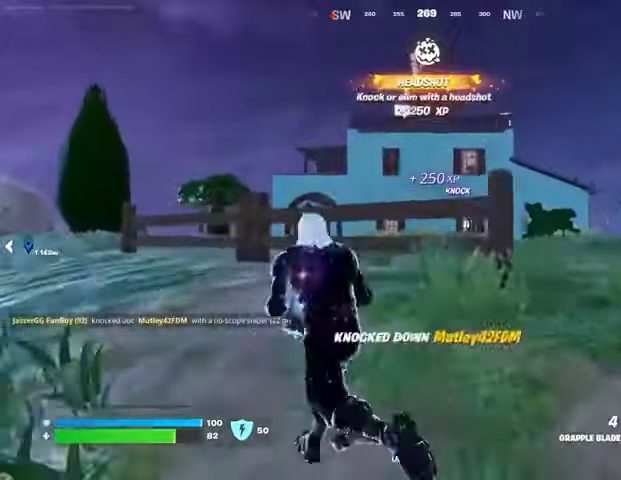
{"buttons": [], "left_stick": "right", "right_stick": "up", "events": [[333, "left_stick", "up"], [467, "left_stick", "right"], [467, "right_stick", "up"]]}
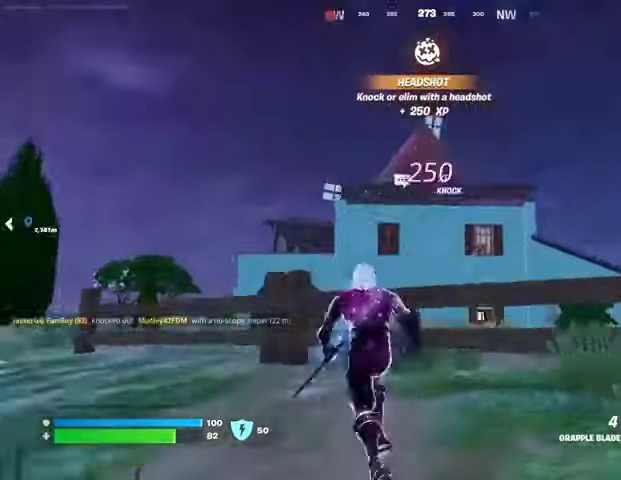
{"buttons": [], "left_stick": "down-right", "right_stick": "center", "events": [[67, "right_stick", "center"], [267, "L2", "down"], [367, "L2", "up"], [467, "left_stick", "down-right"]]}
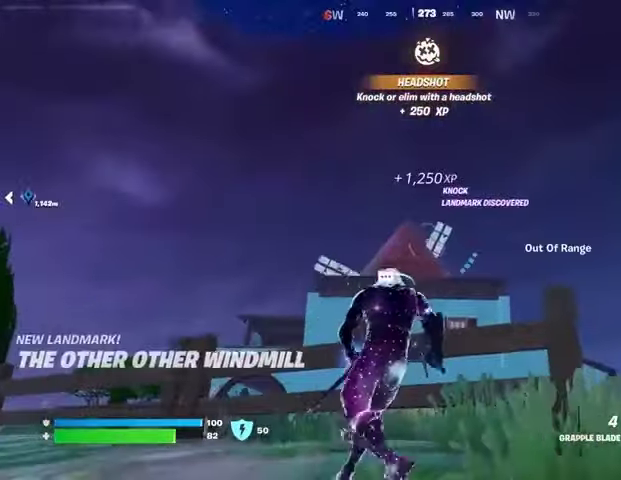
{"buttons": [], "left_stick": "up-right", "right_stick": "center", "events": [[67, "right_stick", "down"], [133, "right_stick", "right"], [167, "left_stick", "right"], [200, "right_stick", "down-right"], [300, "right_stick", "right"], [333, "L1", "down"], [333, "left_stick", "up-right"], [400, "L1", "up"], [400, "right_stick", "center"]]}
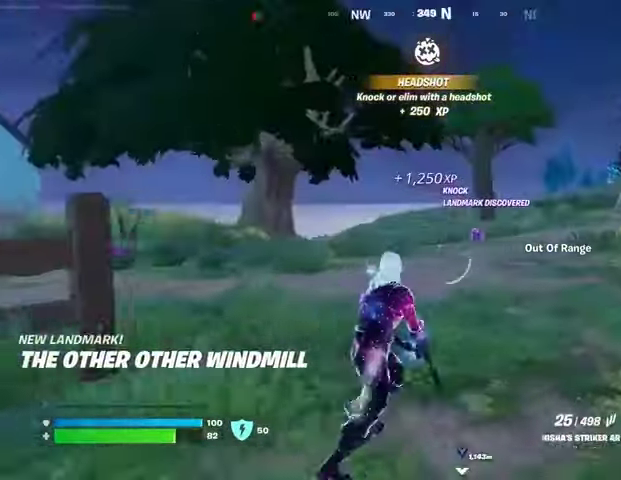
{"buttons": ["L2", "R2"], "left_stick": "up-right", "right_stick": "center", "events": [[200, "L2", "down"], [400, "right_stick", "up"], [467, "R2", "down"], [500, "right_stick", "center"]]}
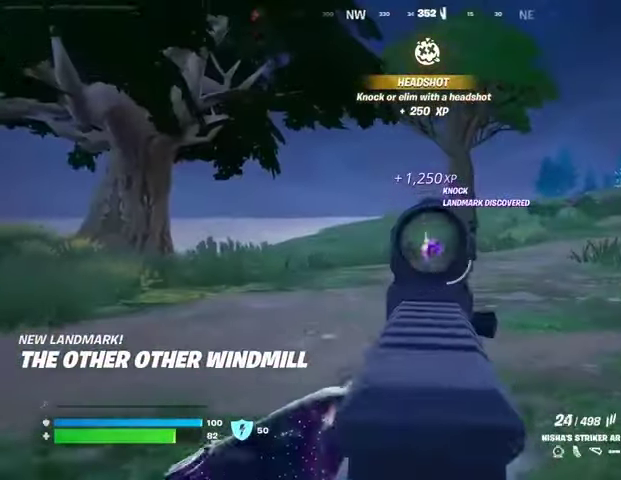
{"buttons": ["L2", "R2"], "left_stick": "up-right", "right_stick": "down-left", "events": [[67, "right_stick", "down"], [300, "right_stick", "down-left"]]}
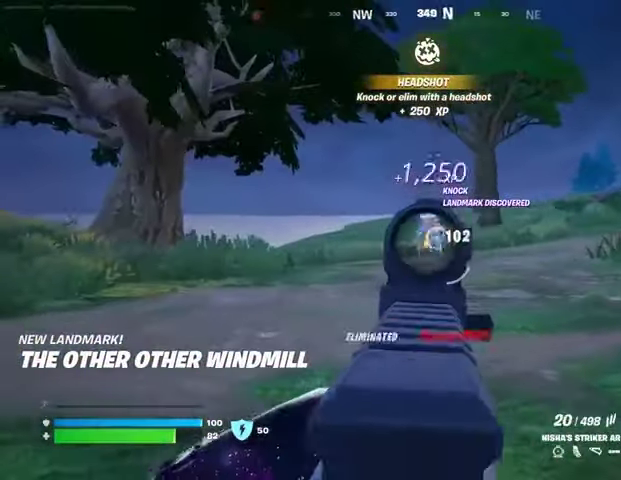
{"buttons": [], "left_stick": "up", "right_stick": "left", "events": [[167, "L2", "up"], [167, "R2", "up"], [167, "right_stick", "right"], [200, "L3", "down"], [267, "L3", "up"], [333, "R1", "down"], [333, "right_stick", "left"], [433, "R1", "up"], [467, "left_stick", "up"]]}
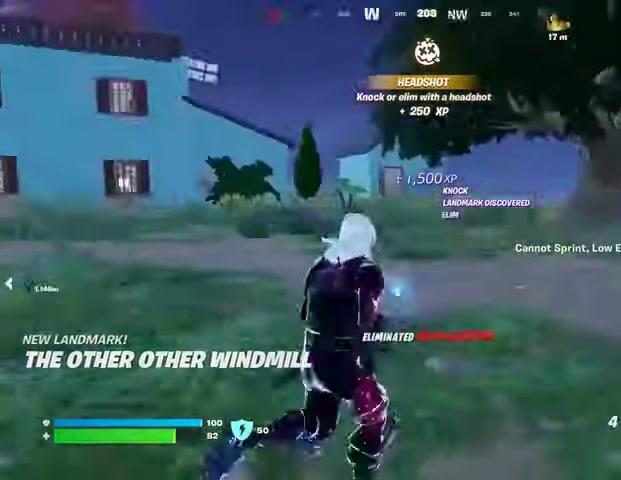
{"buttons": [], "left_stick": "up", "right_stick": "center", "events": [[67, "R1", "down"], [167, "R1", "up"], [167, "right_stick", "center"], [200, "CROSS", "down"], [300, "CROSS", "up"], [367, "L2", "down"], [400, "right_stick", "up"], [500, "L2", "up"], [500, "right_stick", "center"]]}
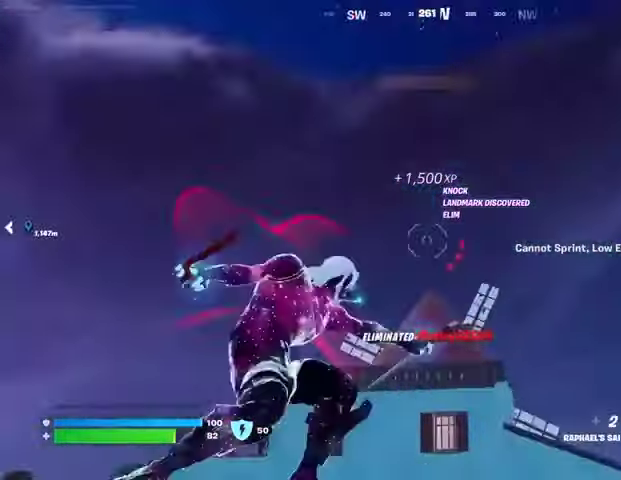
{"buttons": [], "left_stick": "up", "right_stick": "down-left", "events": [[267, "right_stick", "up-right"], [400, "right_stick", "down-left"]]}
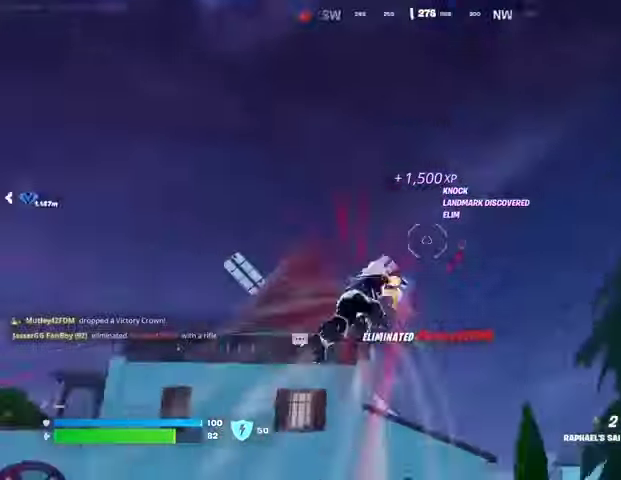
{"buttons": [], "left_stick": "up-left", "right_stick": "center", "events": [[200, "right_stick", "center"], [467, "left_stick", "up-left"]]}
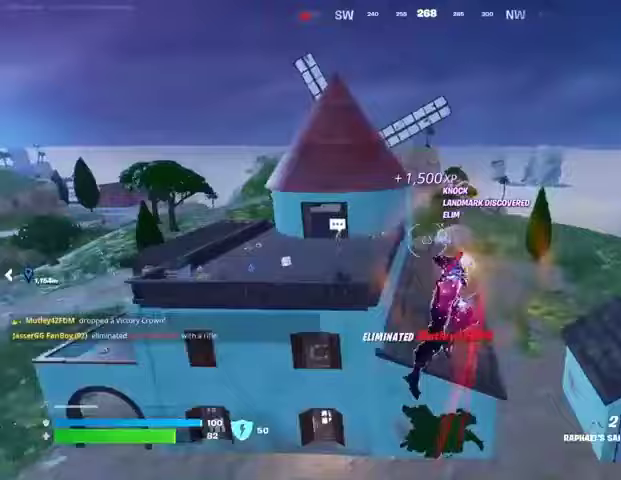
{"buttons": ["R1"], "left_stick": "up-left", "right_stick": "center", "events": [[233, "right_stick", "left"], [367, "right_stick", "center"], [433, "R1", "down"]]}
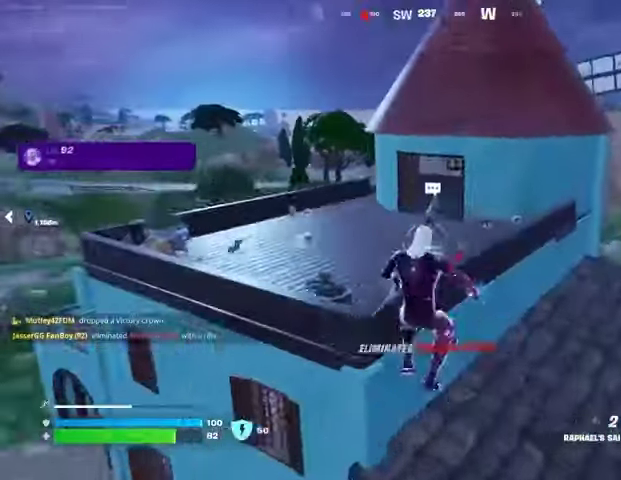
{"buttons": ["CROSS"], "left_stick": "up", "right_stick": "center", "events": [[33, "R1", "up"], [33, "left_stick", "up"], [100, "R3", "down"], [200, "R3", "up"], [200, "right_stick", "up-left"], [300, "right_stick", "center"], [333, "L3", "down"], [433, "L3", "up"], [467, "CROSS", "down"]]}
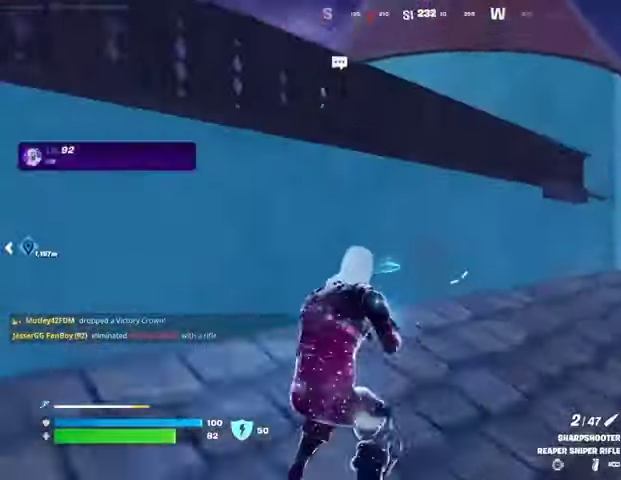
{"buttons": [], "left_stick": "up", "right_stick": "down", "events": [[67, "CROSS", "up"], [67, "right_stick", "left"], [200, "left_stick", "center"], [200, "right_stick", "center"], [233, "CROSS", "down"], [333, "CROSS", "up"], [400, "left_stick", "up"], [433, "right_stick", "down"]]}
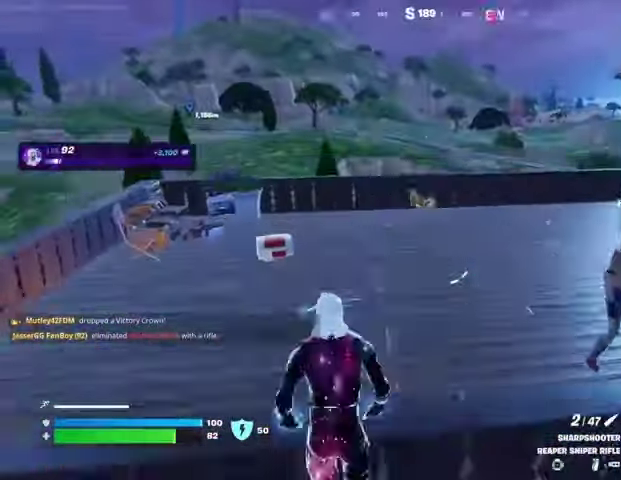
{"buttons": [], "left_stick": "up", "right_stick": "right", "events": [[33, "right_stick", "center"], [467, "right_stick", "right"]]}
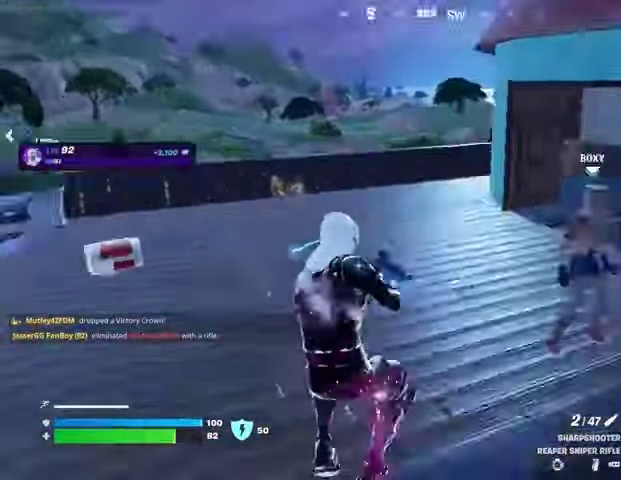
{"buttons": [], "left_stick": "up-right", "right_stick": "left", "events": [[33, "left_stick", "up-left"], [100, "right_stick", "center"], [167, "L3", "down"], [267, "L3", "up"], [367, "CROSS", "down"], [433, "CROSS", "up"], [467, "left_stick", "up-right"], [467, "right_stick", "left"]]}
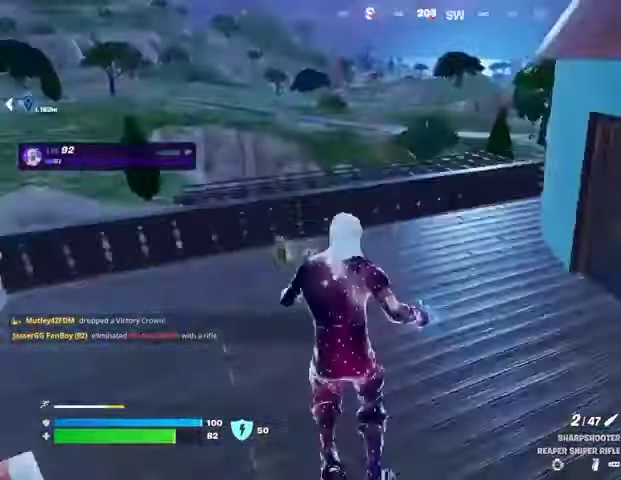
{"buttons": [], "left_stick": "up-right", "right_stick": "center", "events": [[33, "right_stick", "center"], [200, "right_stick", "left"], [233, "left_stick", "down-right"], [400, "left_stick", "right"], [467, "right_stick", "center"], [500, "left_stick", "up-right"]]}
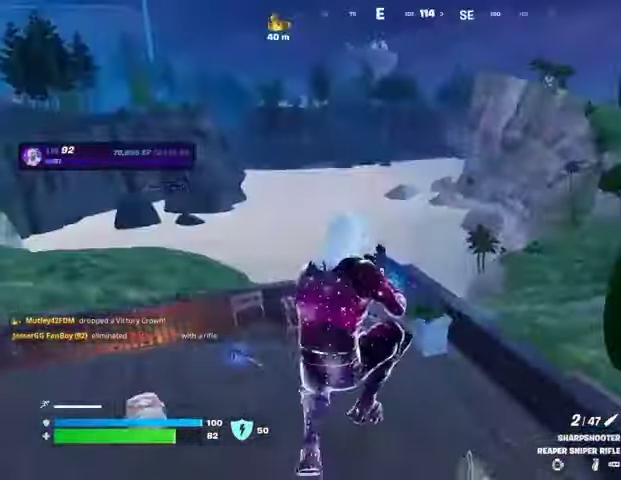
{"buttons": [], "left_stick": "up", "right_stick": "center", "events": [[67, "R1", "down"], [133, "left_stick", "up"], [167, "R1", "up"], [333, "L3", "down"], [367, "right_stick", "down-left"], [400, "L3", "up"], [467, "right_stick", "center"]]}
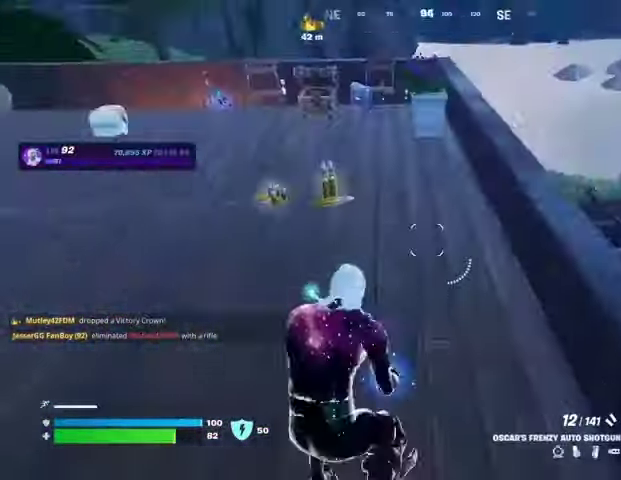
{"buttons": [], "left_stick": "up", "right_stick": "center", "events": [[367, "right_stick", "left"], [433, "right_stick", "center"]]}
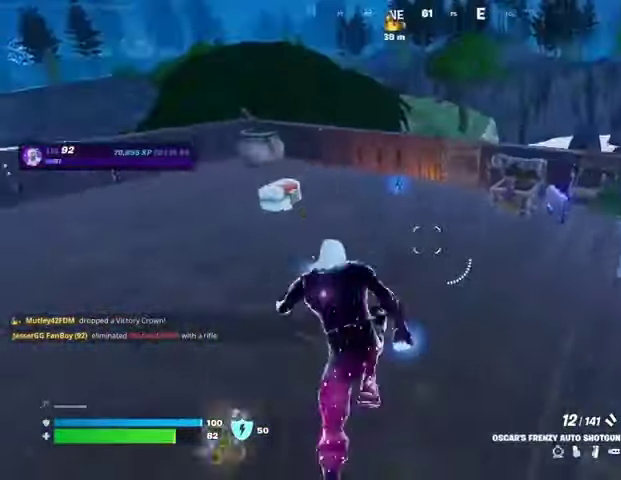
{"buttons": ["R1"], "left_stick": "up", "right_stick": "center", "events": [[367, "CROSS", "down"], [433, "CROSS", "up"], [467, "R1", "down"]]}
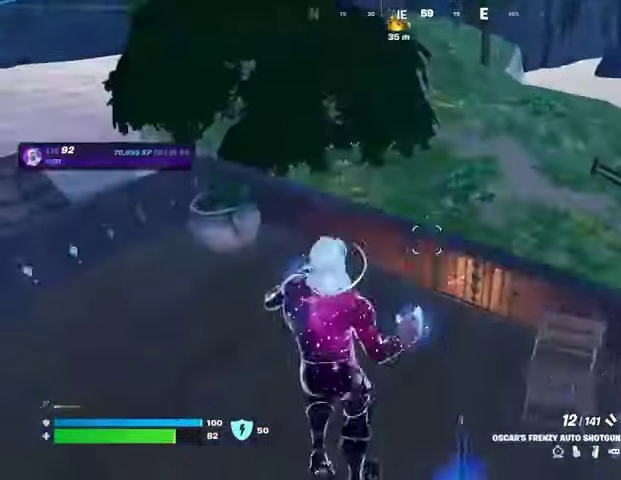
{"buttons": [], "left_stick": "up", "right_stick": "center", "events": [[67, "R1", "up"]]}